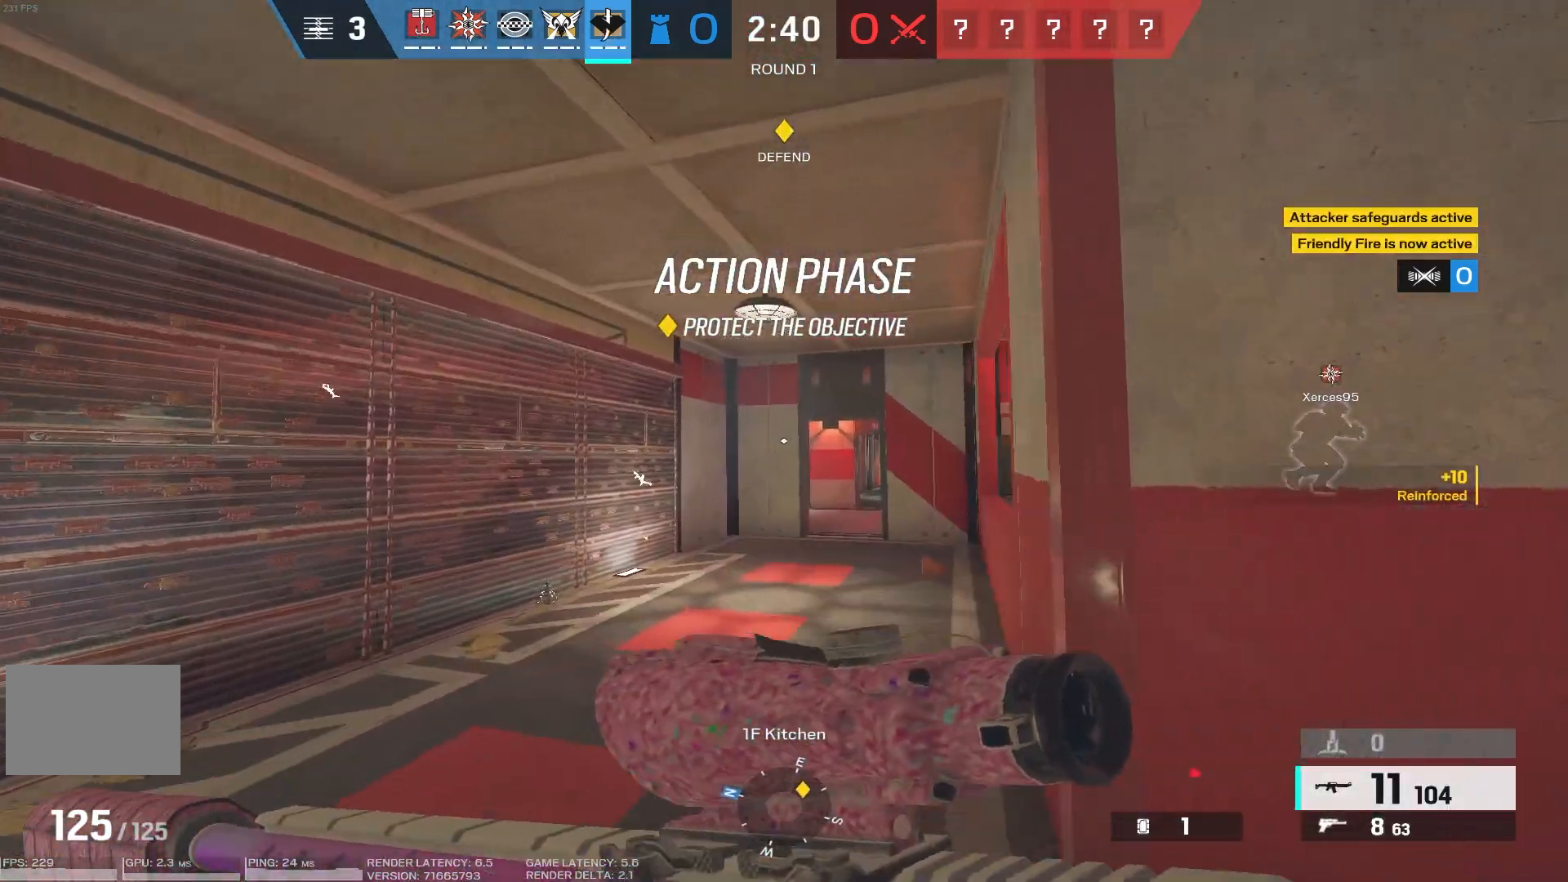
Gameplay with keyboard and mouse; each line is a JSON object with the keys and mouse buttons held at the frame after it. "events" lists presses ("down") and releases ("up") of "1", "2", "3", "4", "5", "a", "alt", "b", "c", "caps_lock", "ctrl", "d", "e", "f", "g", "q", "r", "s", "shift", "space", "super", "t", "tab", "tilde", "v", "w", "x", "z", "mouse_left", "mouse_wheel", "mouse_right", "mouse_mb4" and "mouse_mb5" between this image and that frame as [ms after this image, input, new state], when the widget could be followed in between. "mouse_left", "mouse_wheel", "mouse_right", "mouse_mb4", "mouse_mb5" = the "left", "wheel", "right", "mb4", "mb5" buttons of the "mouse" list. No other keys are recorded. "wheel" means that the mouse wheel is clicked or scrolled. Mouse movement is not recorded.
{"keys": ["a", "shift", "w"], "mouse": [], "events": []}
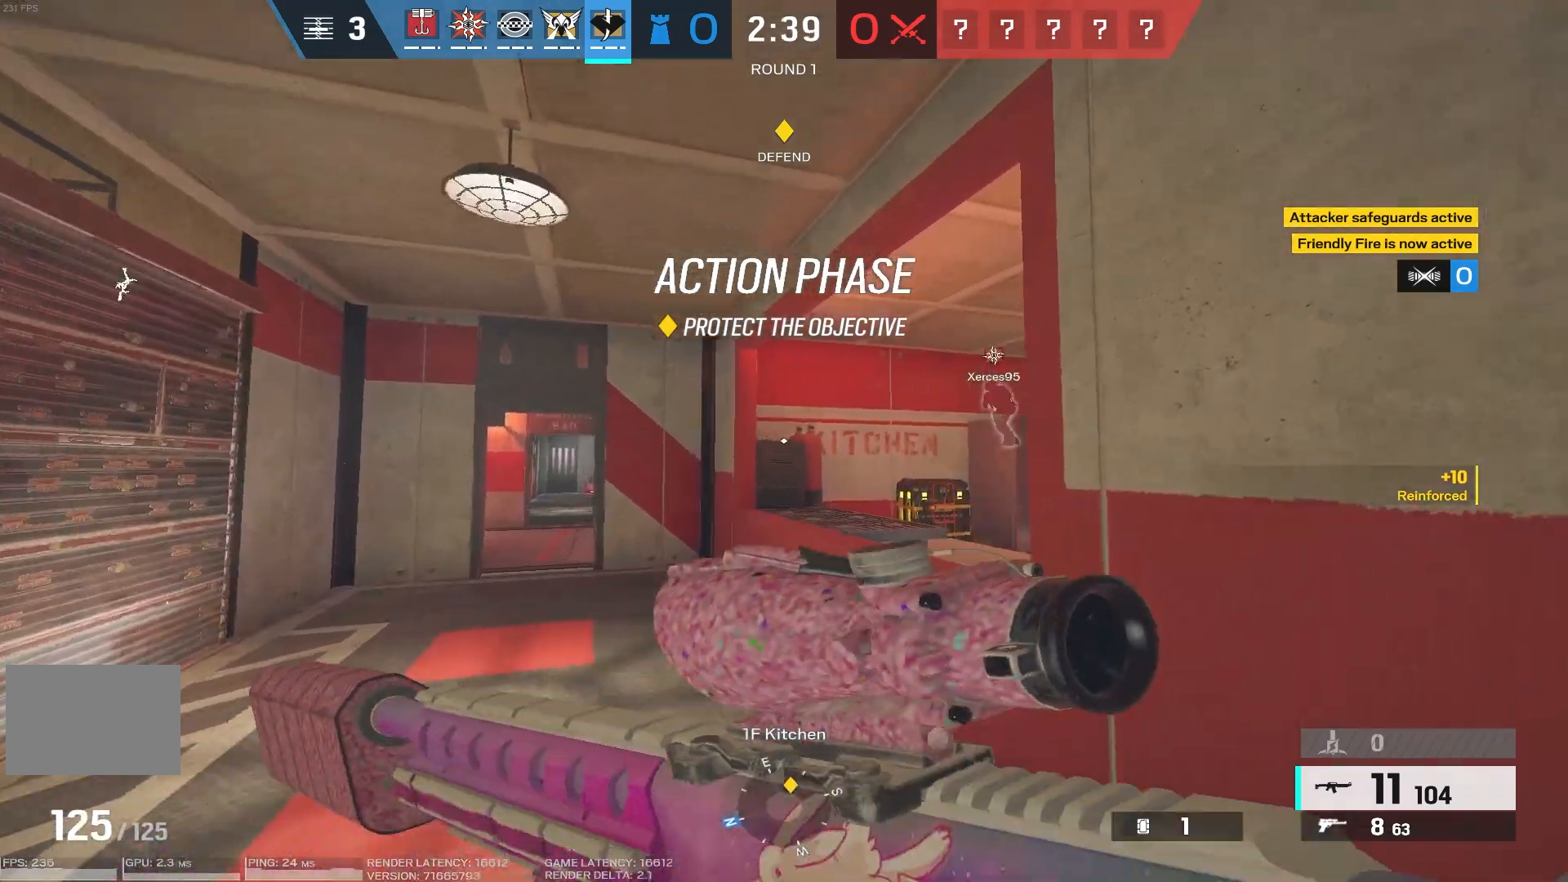
{"keys": ["d", "shift", "w"], "mouse": []}
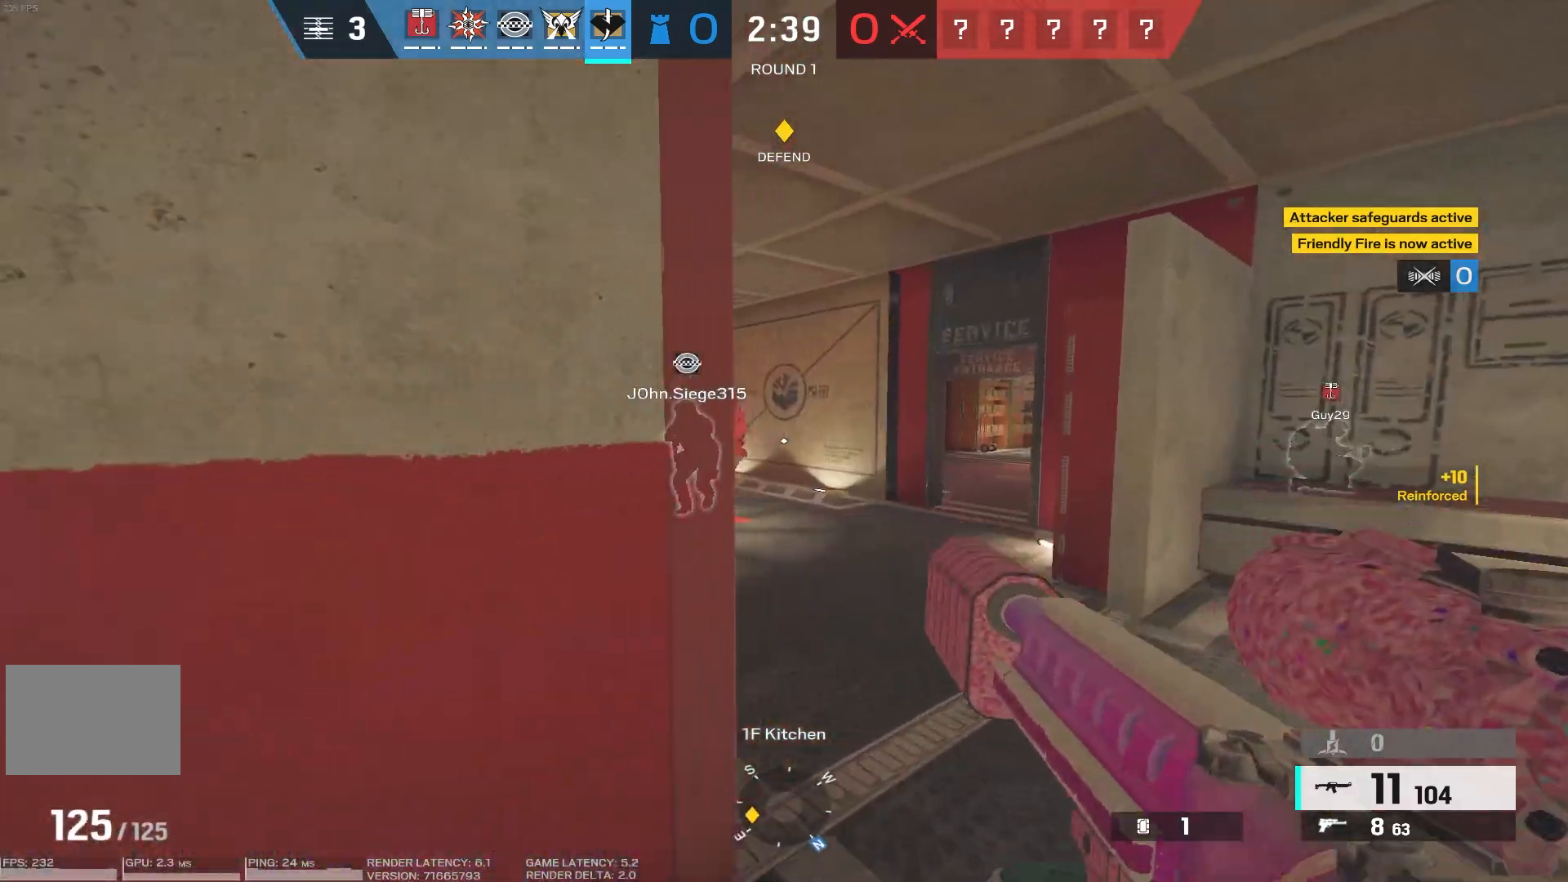
{"keys": ["shift", "w"], "mouse": [], "events": [[100, "d", "up"]]}
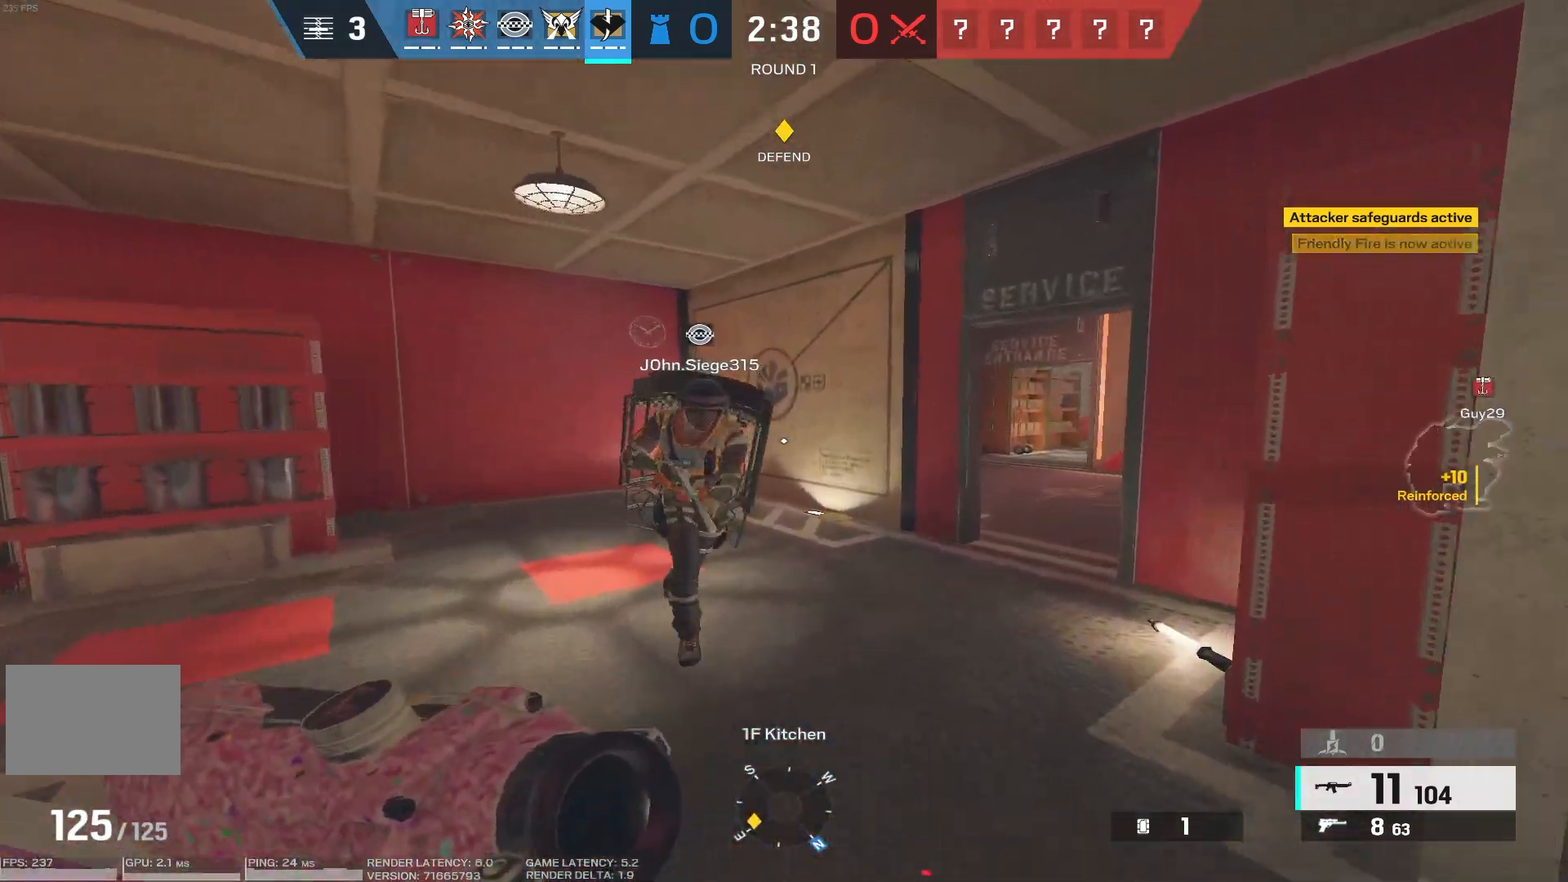
{"keys": ["shift", "w"], "mouse": [], "events": []}
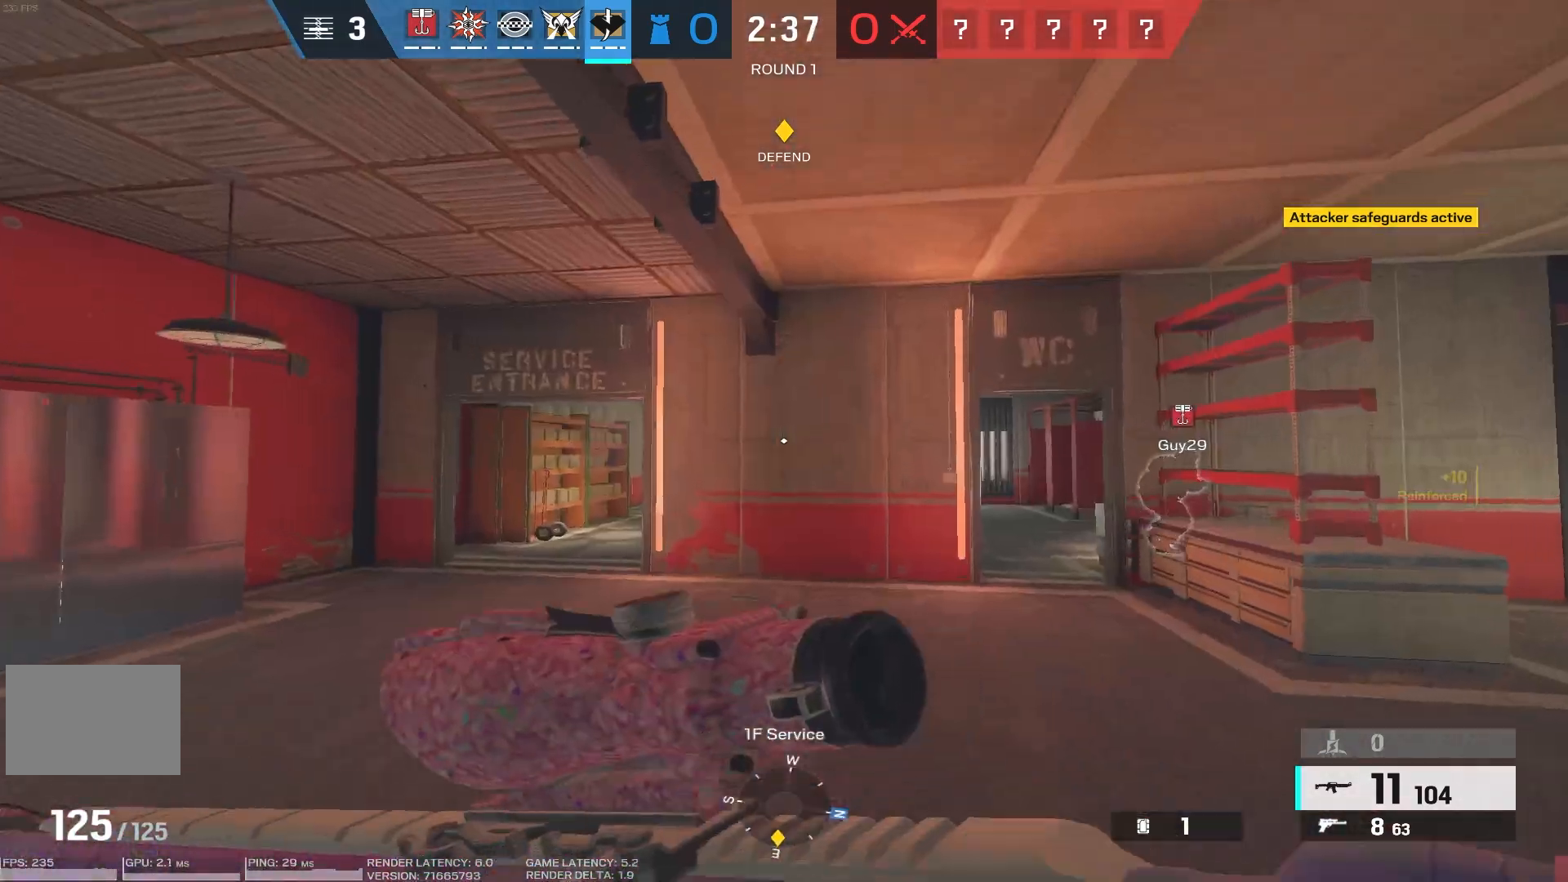
{"keys": ["shift", "w"], "mouse": [], "events": []}
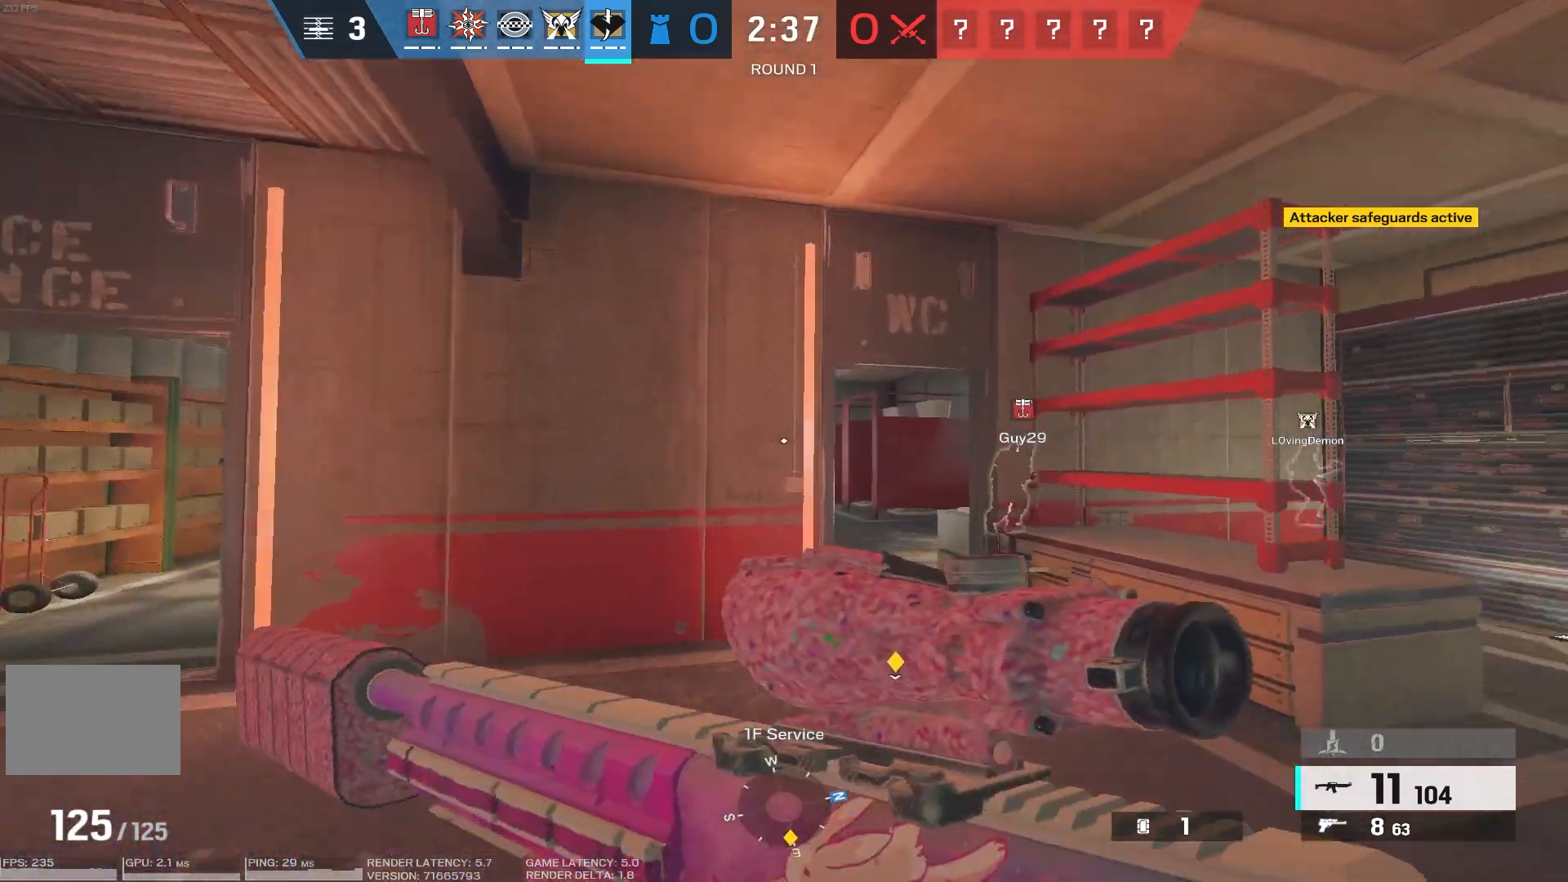
{"keys": [], "mouse": [], "events": [[133, "shift", "up"], [150, "a", "down"], [150, "w", "up"], [267, "a", "up"]]}
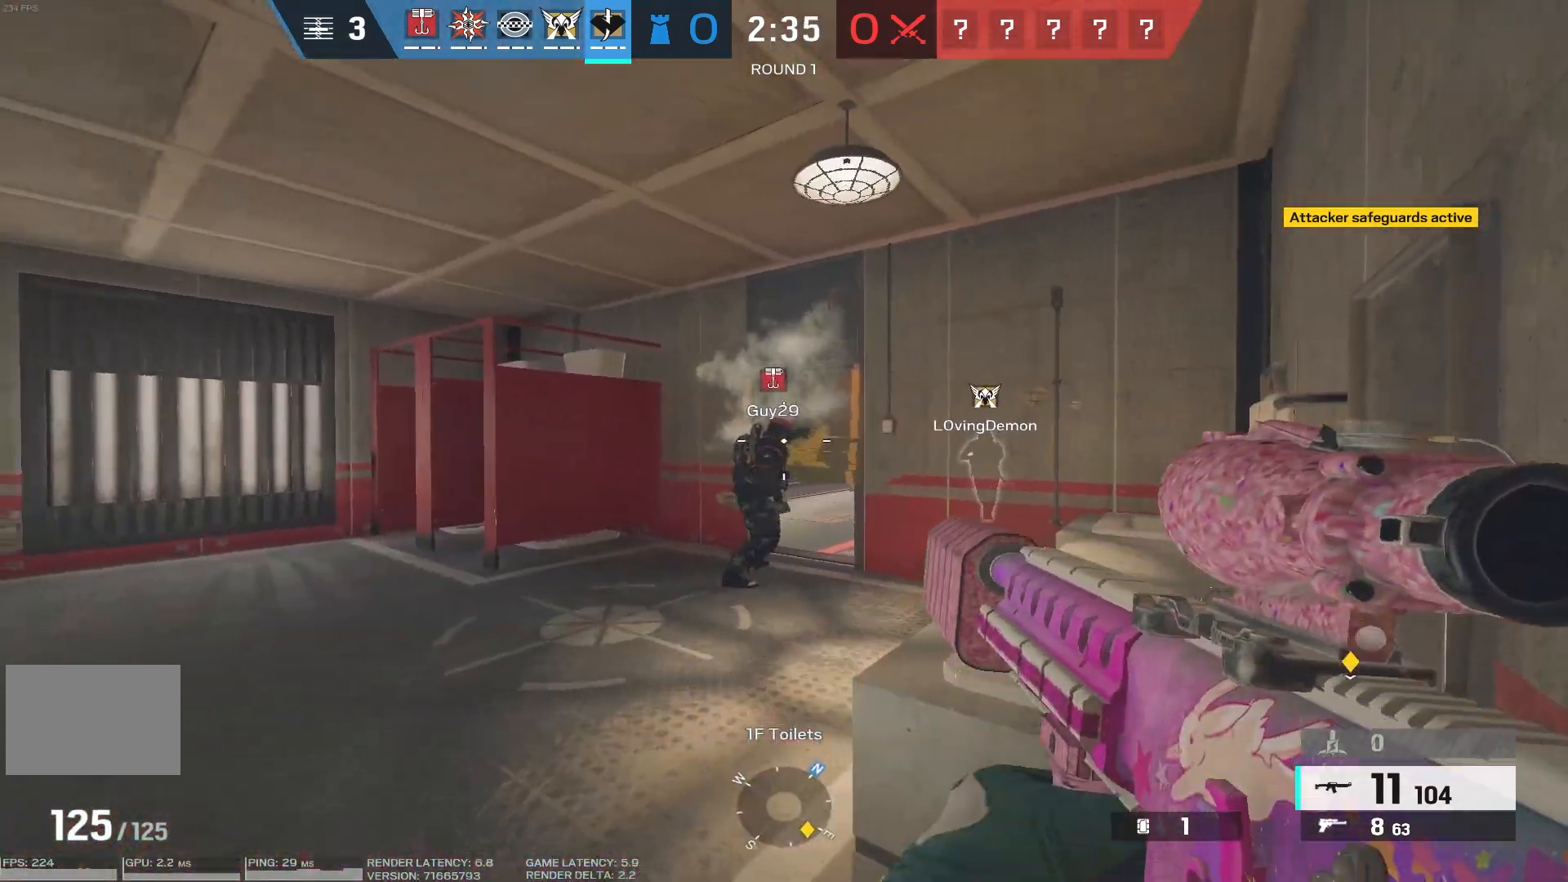
{"keys": ["w"], "mouse": [], "events": [[150, "d", "down"], [233, "w", "down"], [400, "d", "up"]]}
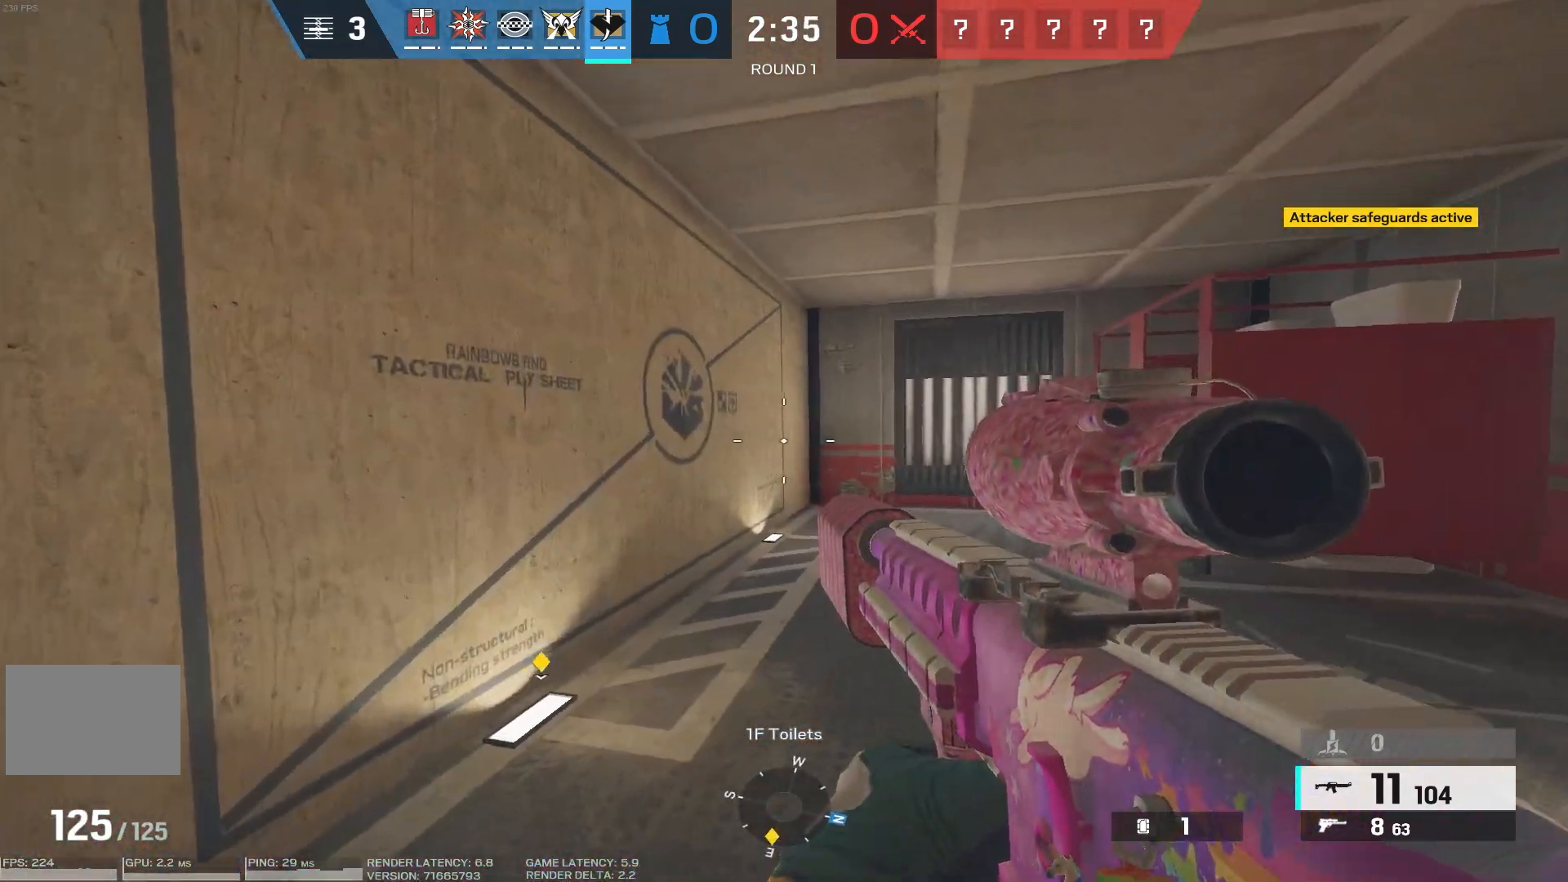
{"keys": ["d", "w"], "mouse": ["right"], "events": [[117, "d", "down"], [333, "mouse_right", "down"]]}
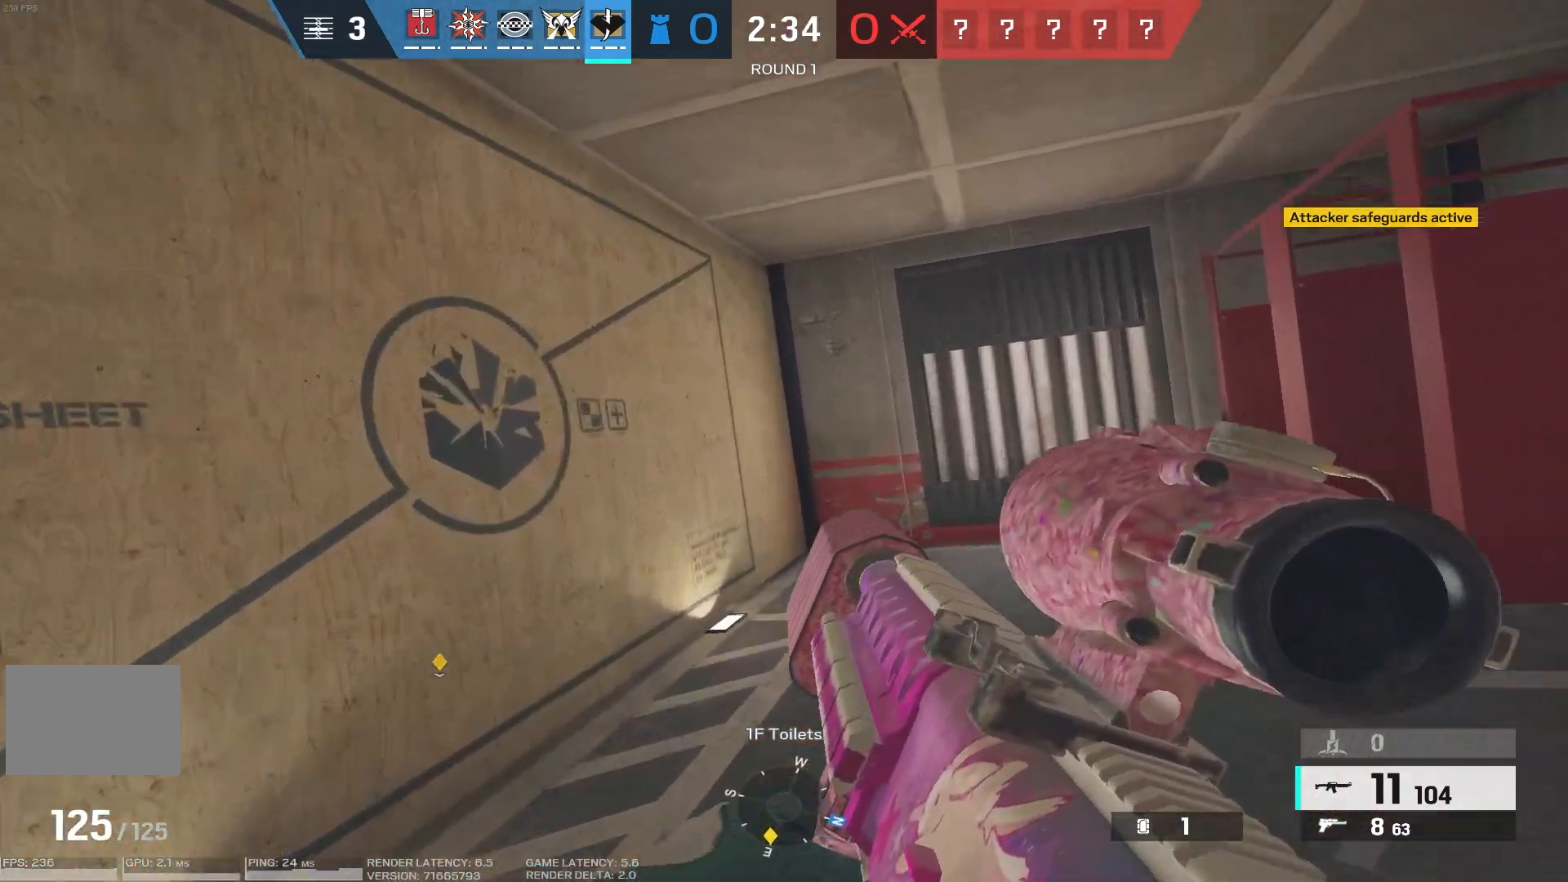
{"keys": ["a"], "mouse": ["right"], "events": [[383, "d", "up"], [400, "a", "down"], [400, "w", "up"]]}
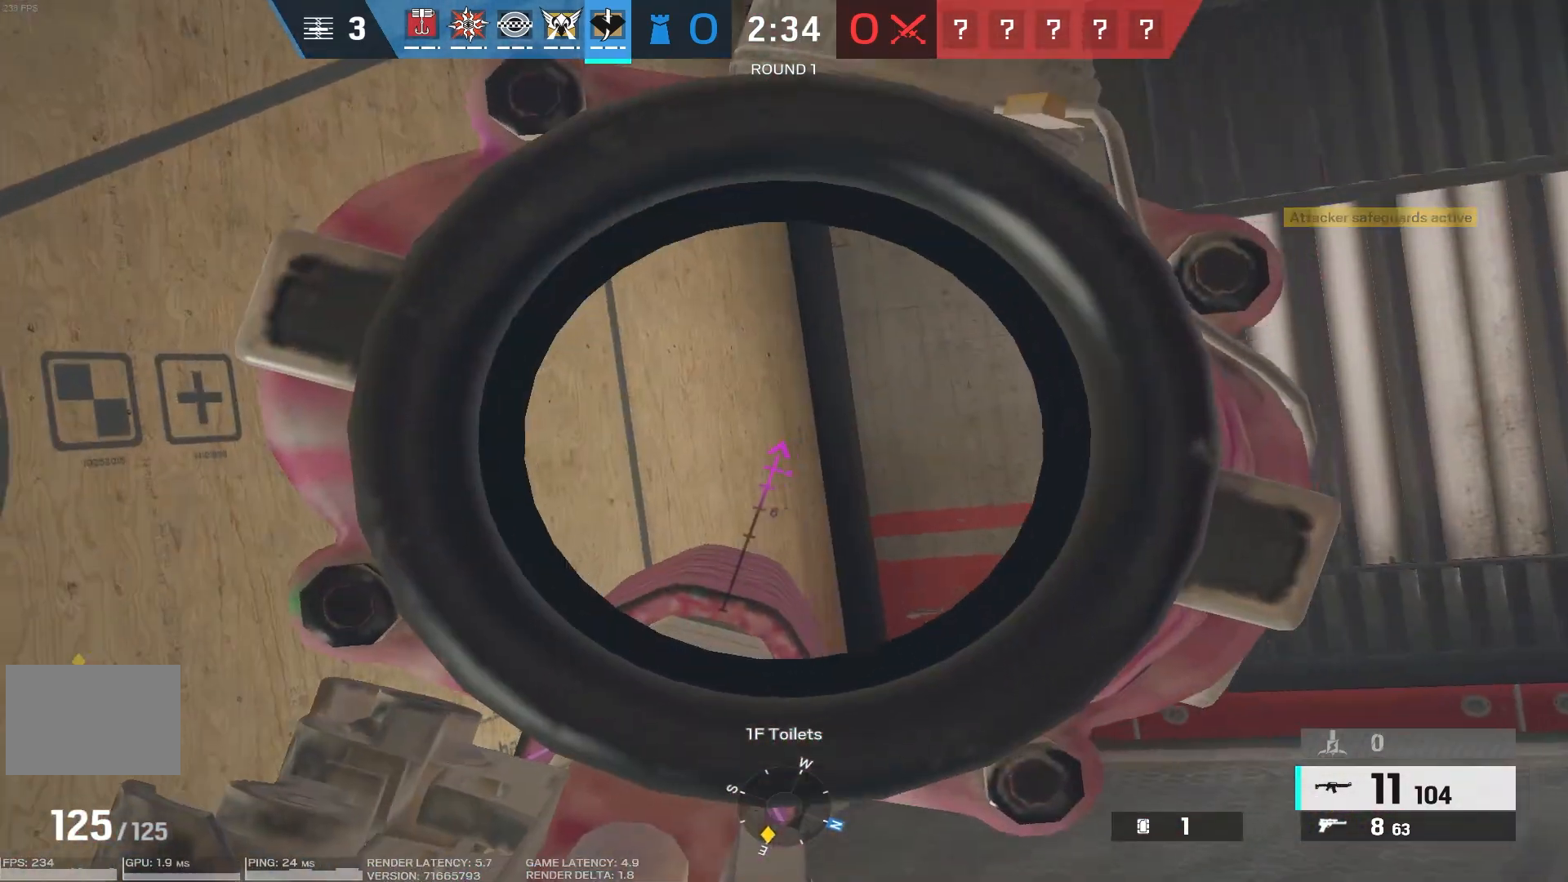
{"keys": ["s"], "mouse": ["left", "right"], "events": [[17, "a", "up"], [50, "mouse_left", "down"], [150, "a", "down"], [167, "mouse_left", "up"], [250, "mouse_left", "down"], [333, "mouse_left", "up"], [367, "s", "down"], [400, "mouse_left", "down"], [450, "a", "up"]]}
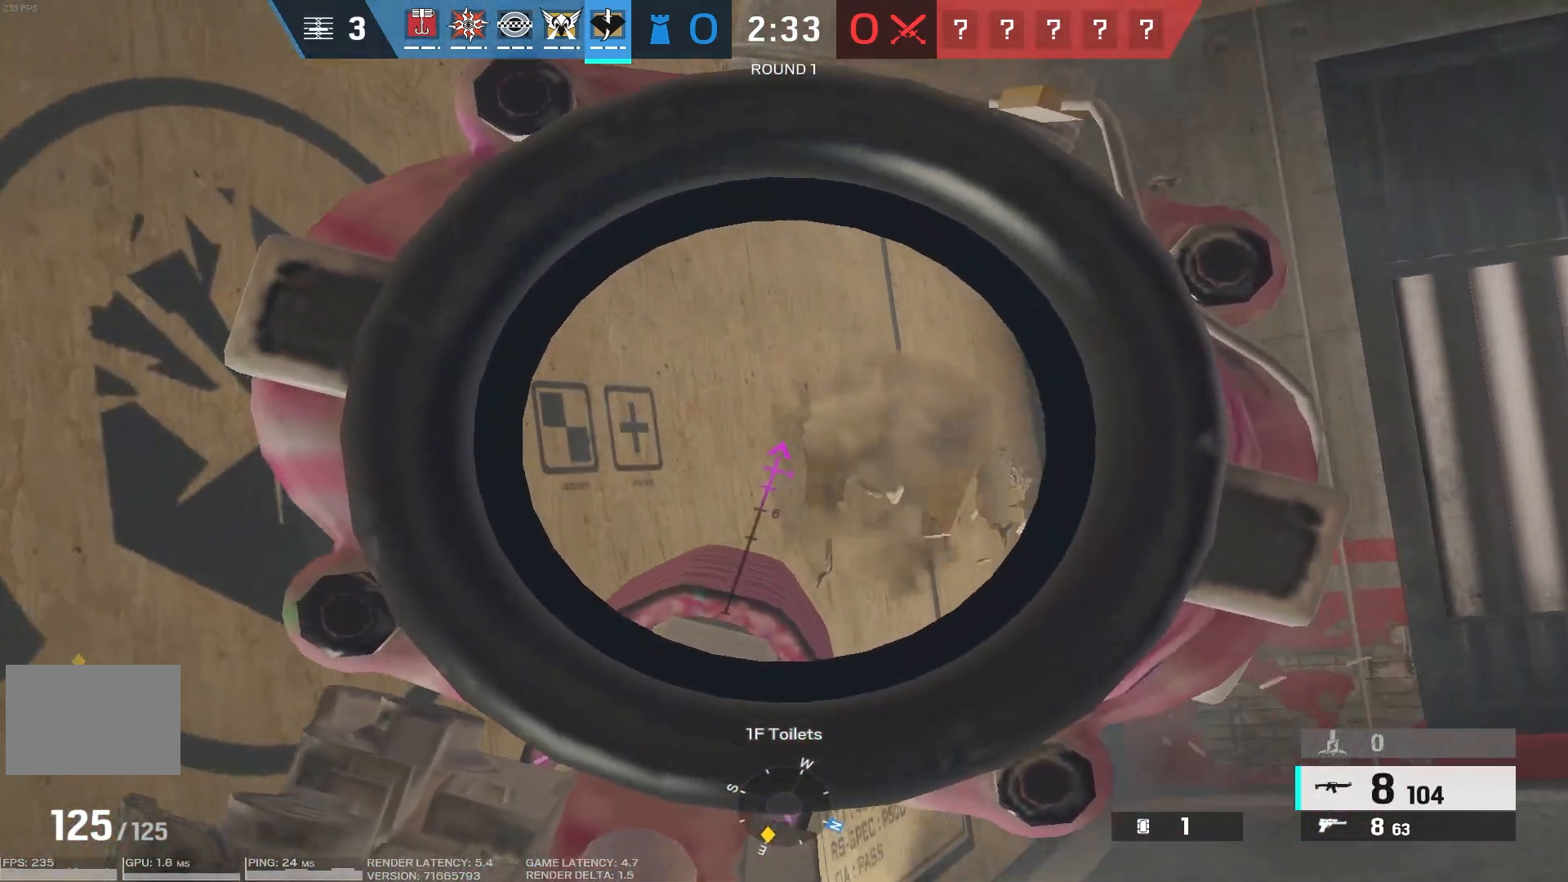
{"keys": ["d", "w"], "mouse": ["right"], "events": [[17, "mouse_left", "up"], [17, "s", "up"], [67, "d", "down"], [100, "mouse_right", "up"], [167, "w", "down"], [367, "mouse_right", "down"]]}
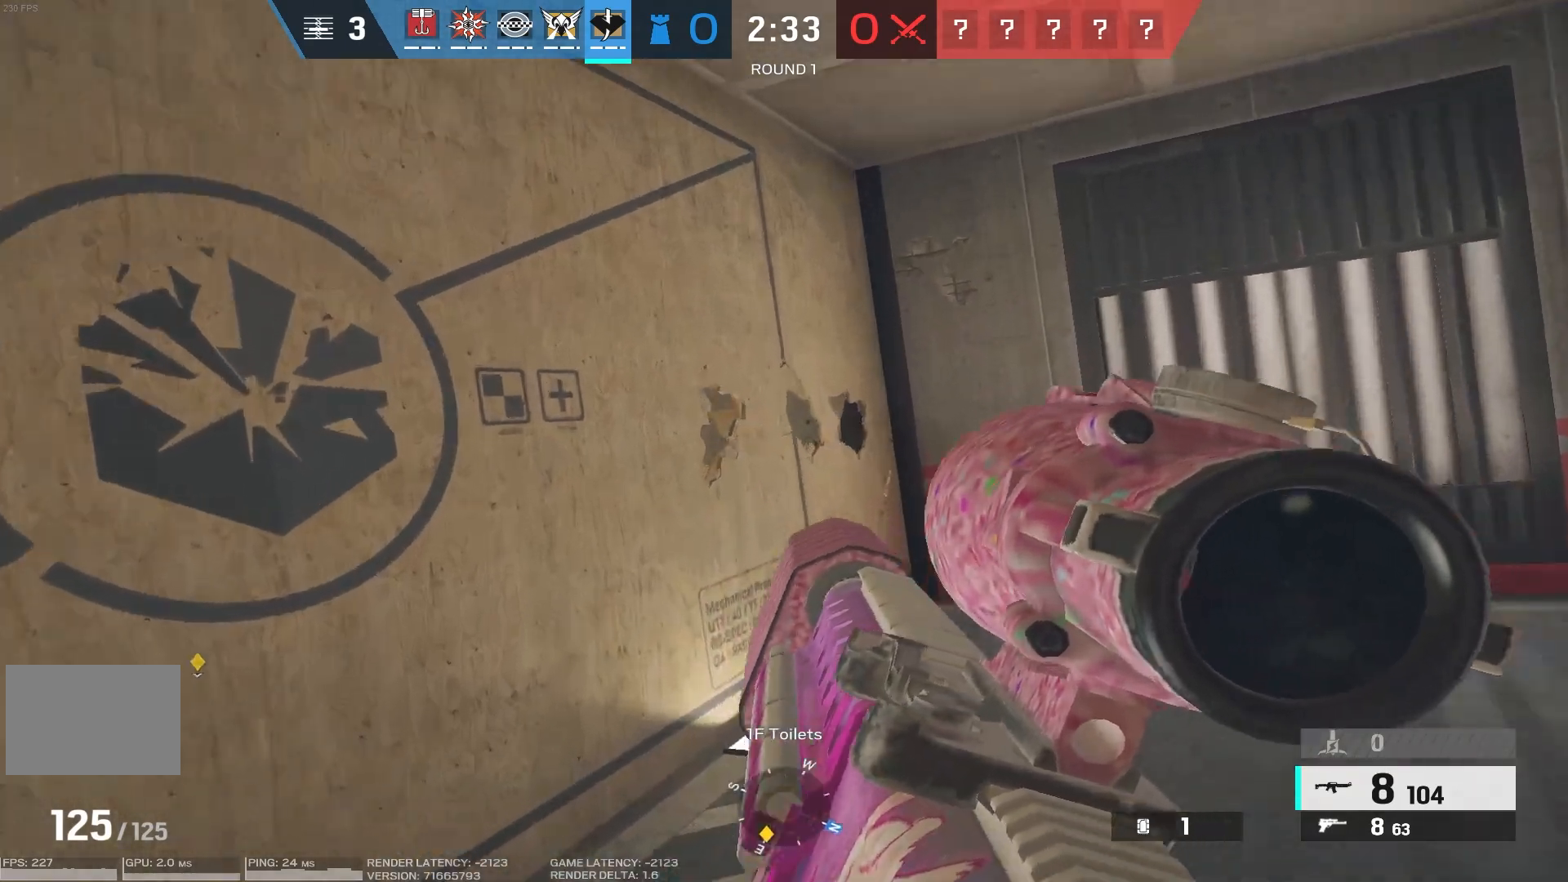
{"keys": ["d"], "mouse": ["right"], "events": [[267, "mouse_left", "down"], [333, "w", "up"], [350, "mouse_left", "up"]]}
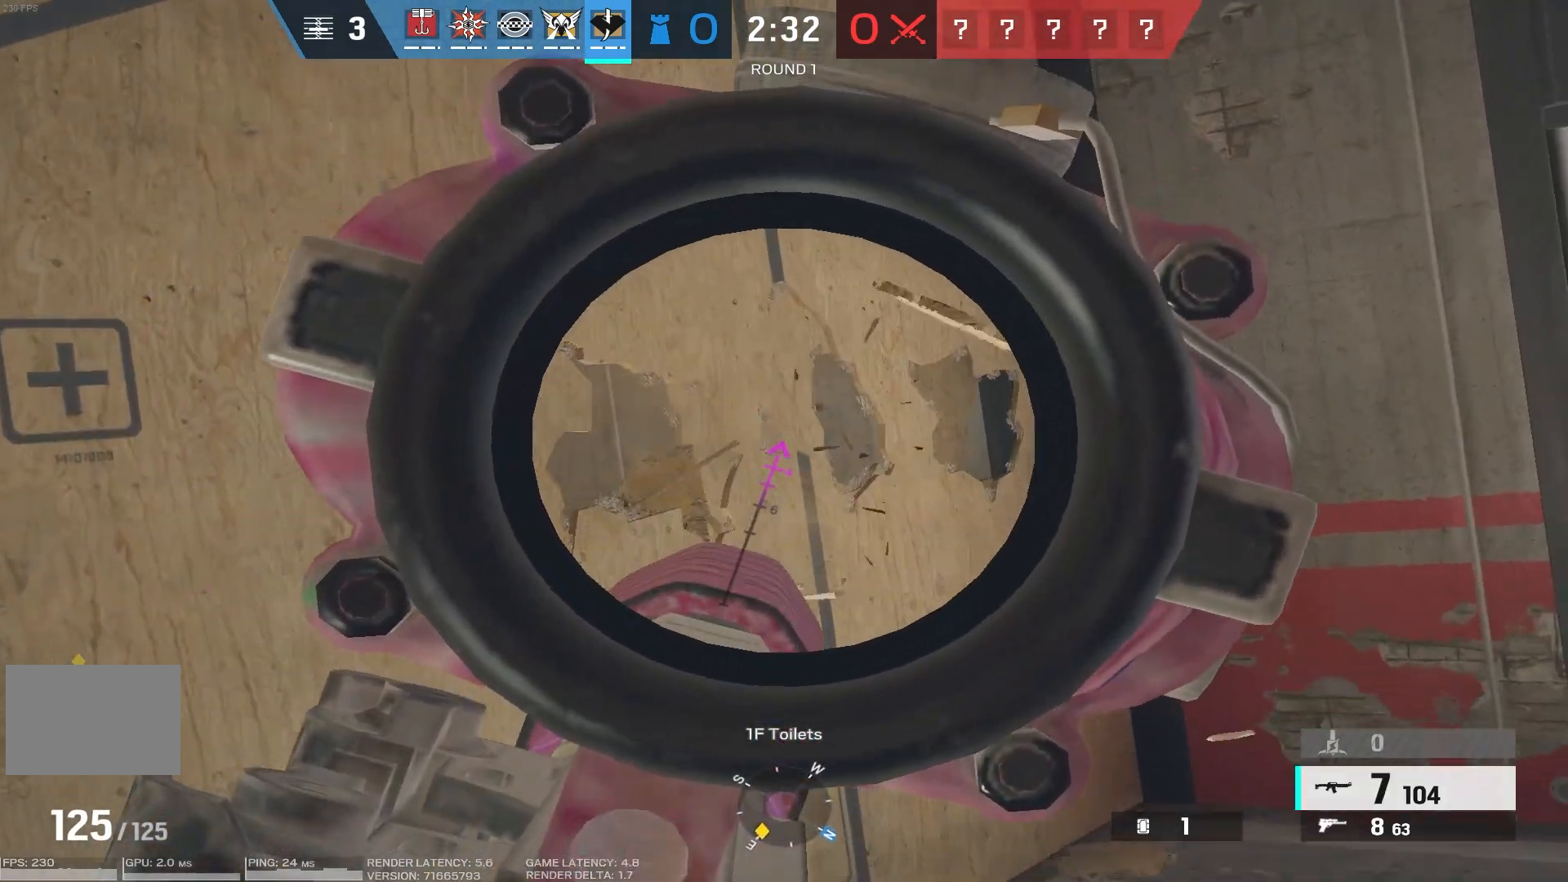
{"keys": ["d", "w"], "mouse": ["right"], "events": [[33, "w", "down"]]}
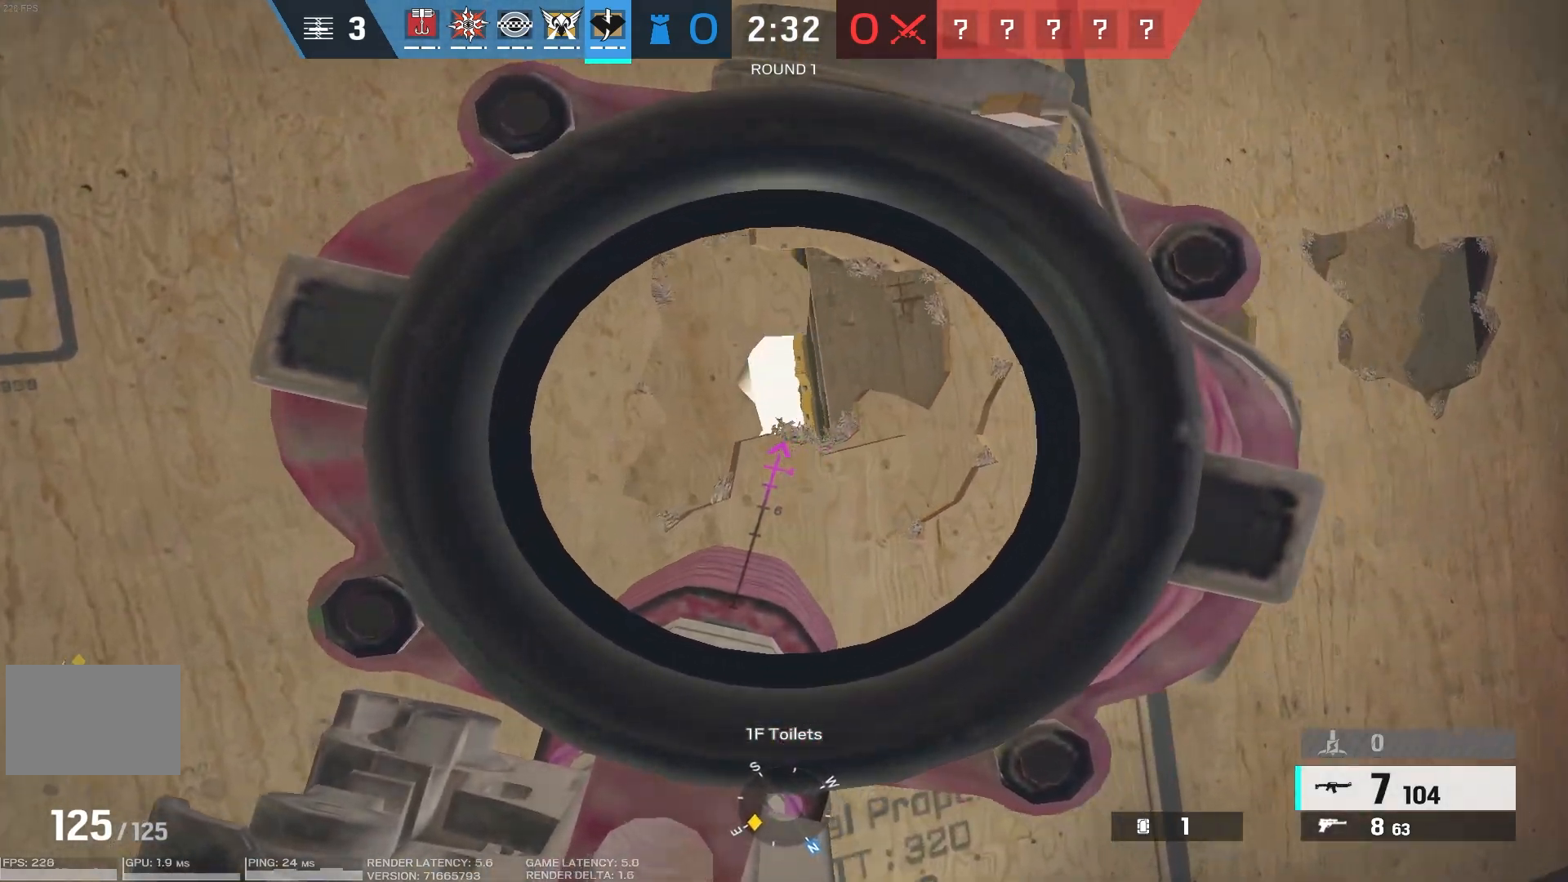
{"keys": ["s"], "mouse": ["left", "right"], "events": [[183, "d", "up"], [200, "w", "up"], [217, "a", "down"], [350, "a", "up"], [417, "s", "down"], [483, "mouse_left", "down"]]}
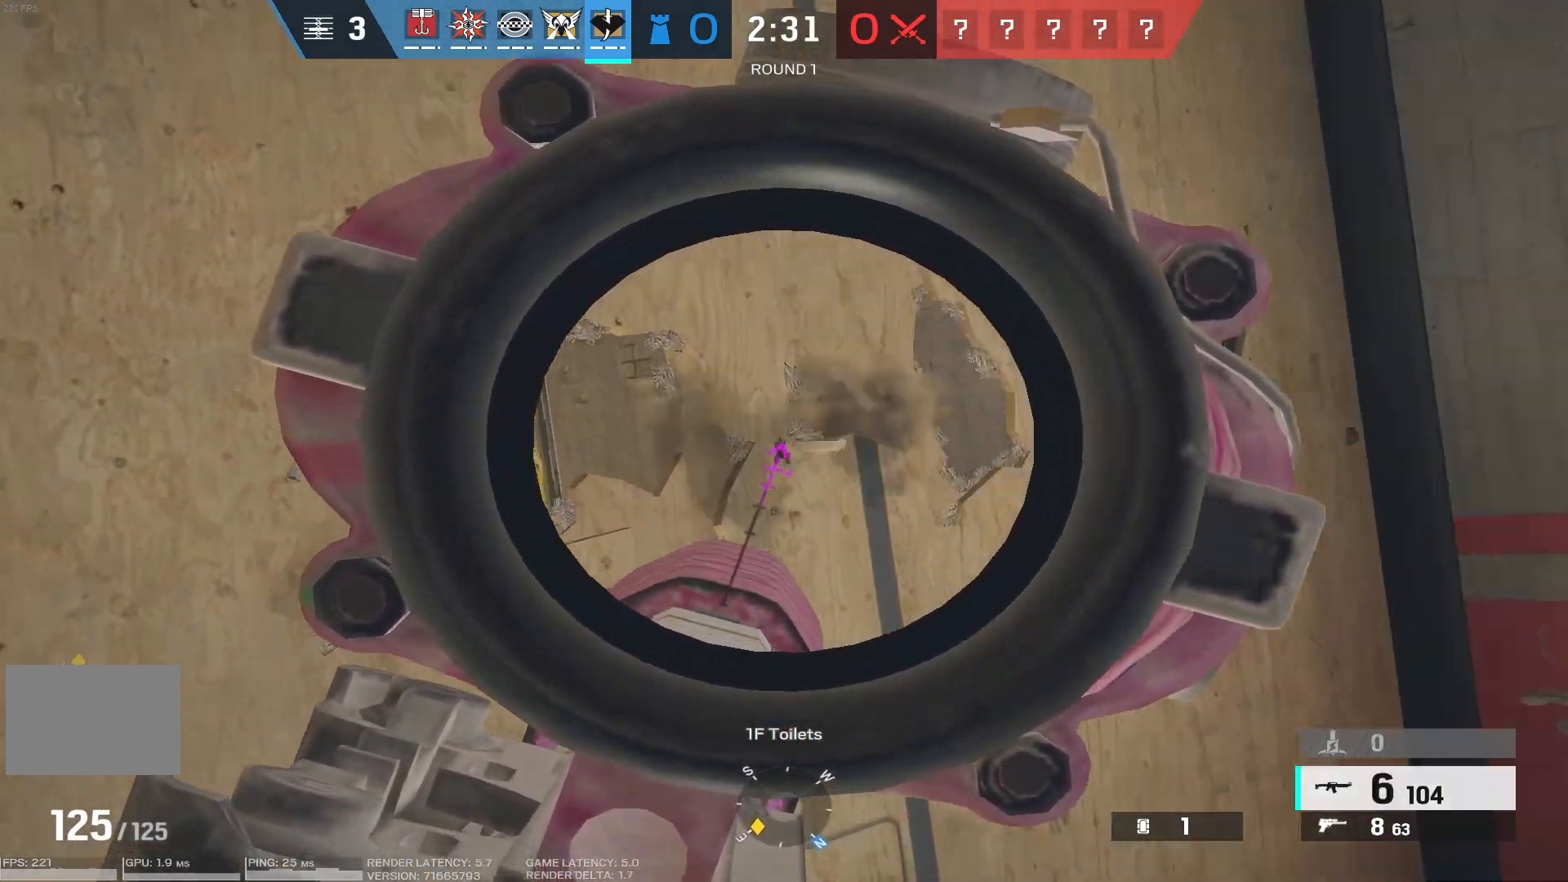
{"keys": ["d"], "mouse": ["right"], "events": [[50, "a", "down"], [100, "mouse_left", "up"], [150, "s", "up"], [383, "a", "up"], [400, "d", "down"]]}
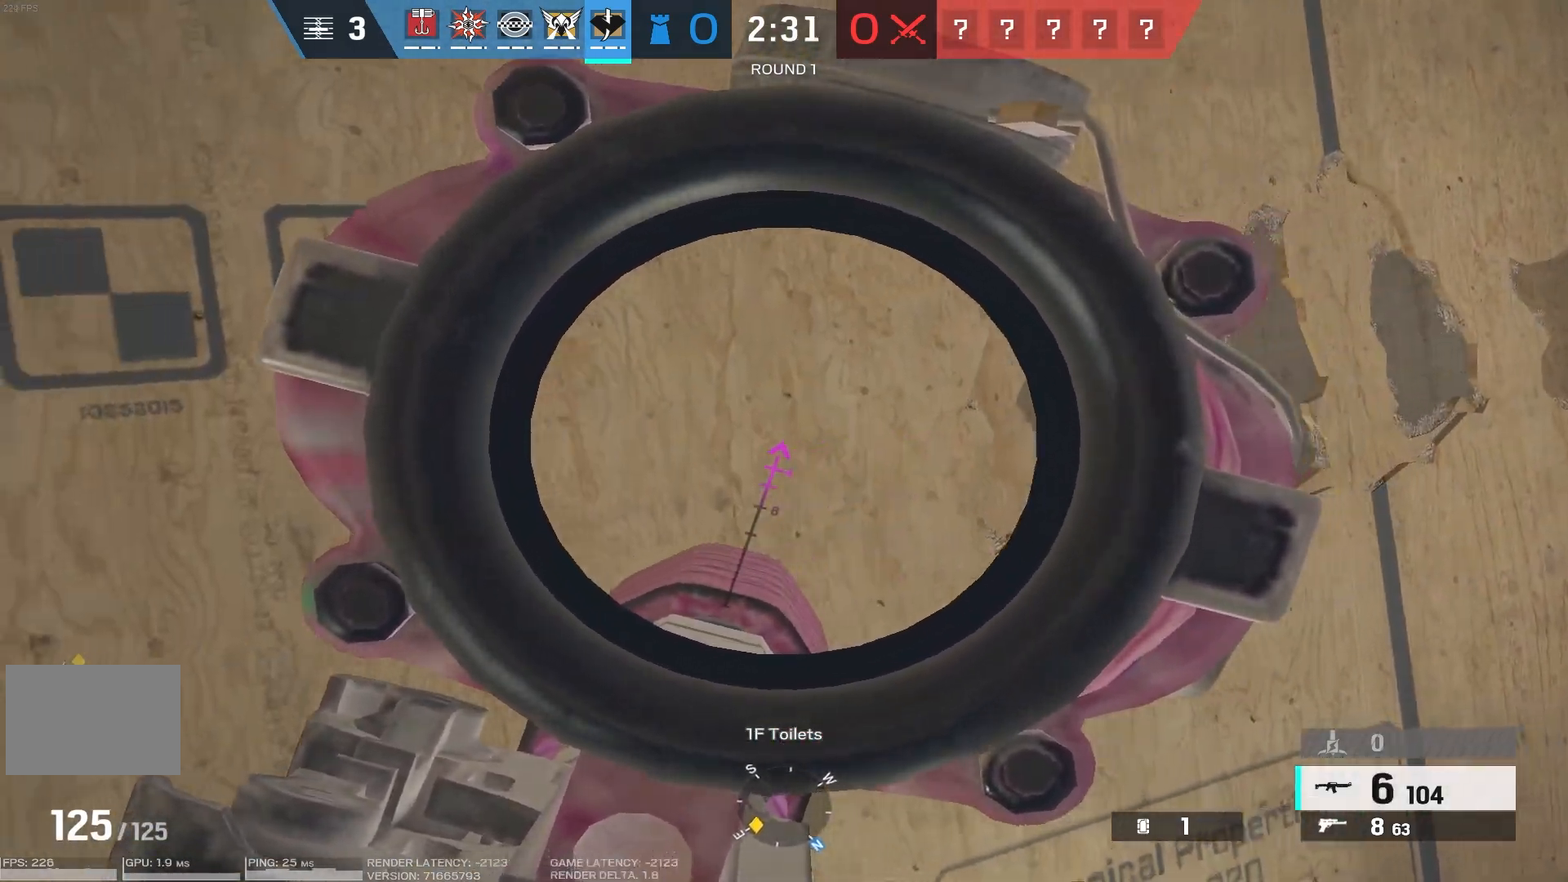
{"keys": [], "mouse": ["right"], "events": [[350, "d", "up"]]}
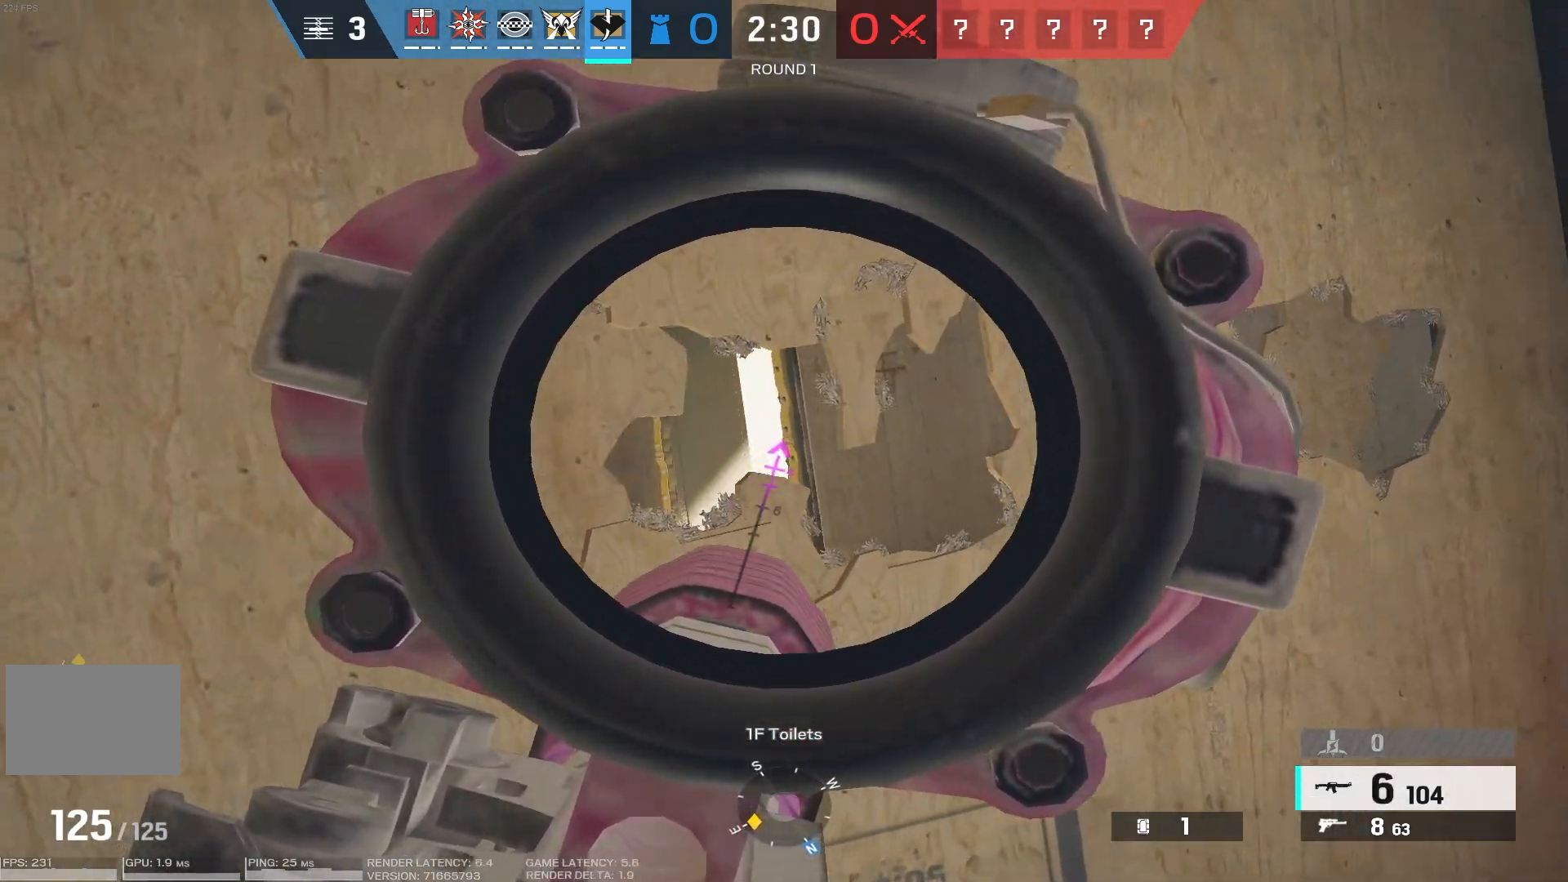
{"keys": [], "mouse": ["right"], "events": []}
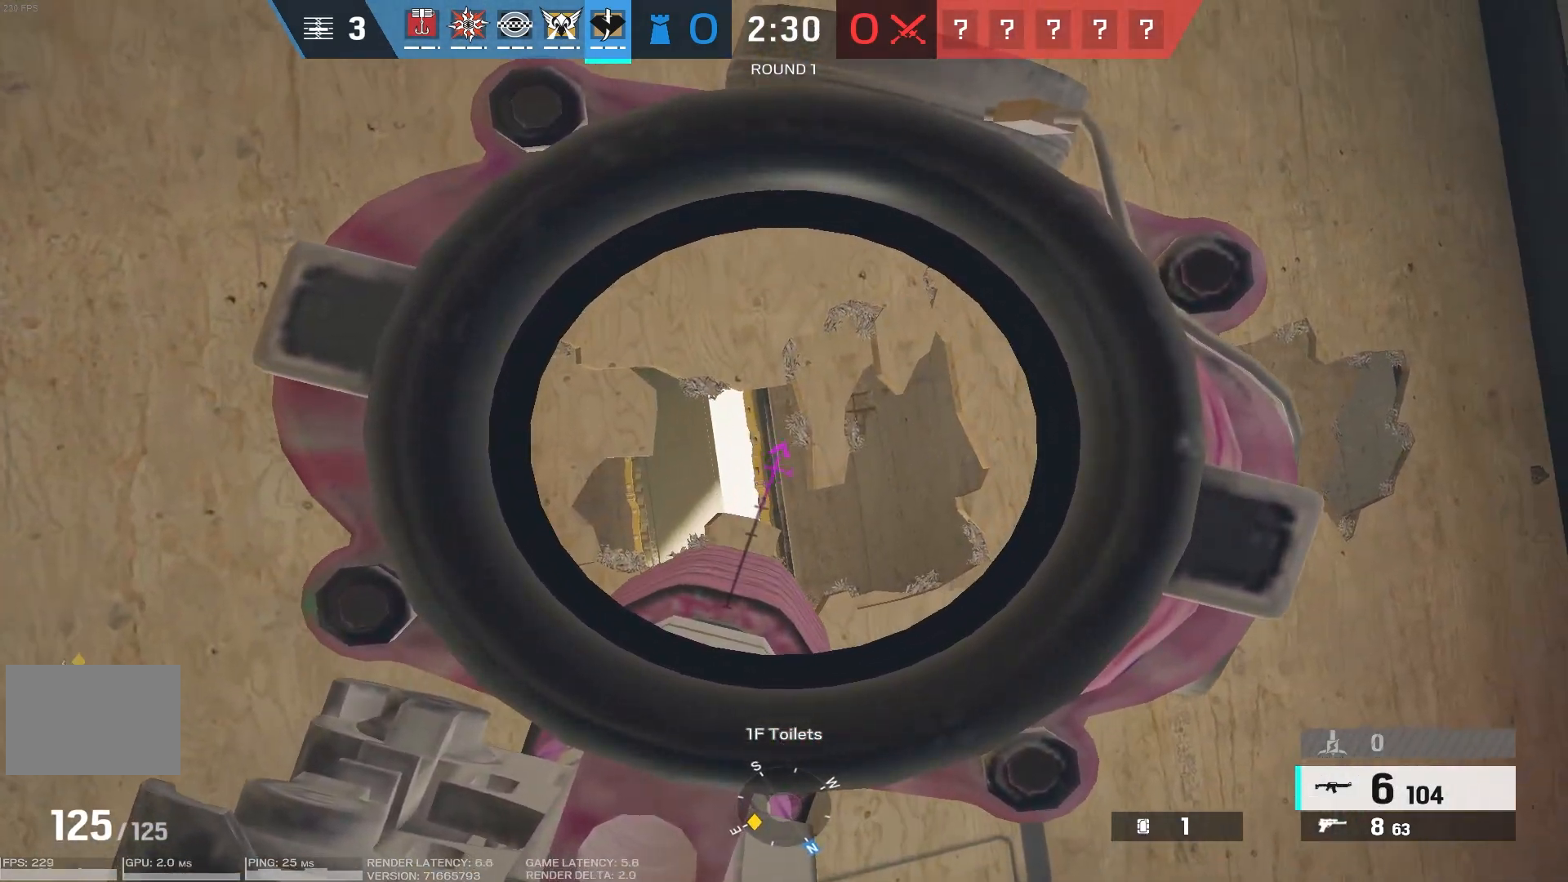
{"keys": ["a", "r", "w"], "mouse": [], "events": [[33, "a", "down"], [150, "x", "down"], [250, "x", "up"], [267, "mouse_right", "up"], [400, "w", "down"], [500, "r", "down"]]}
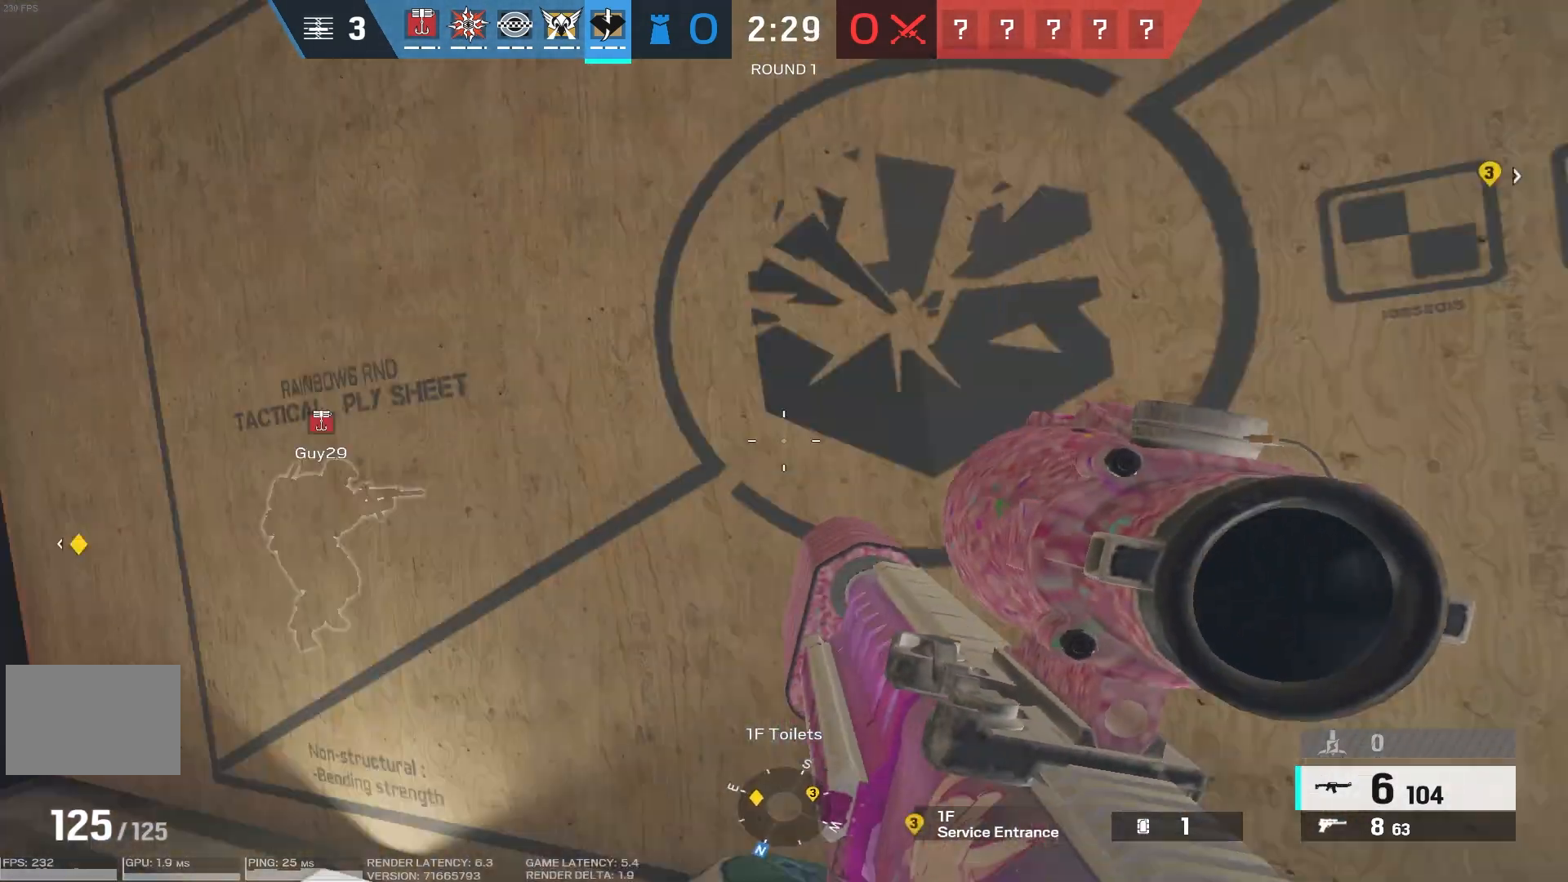
{"keys": ["a", "w"], "mouse": [], "events": [[167, "r", "up"]]}
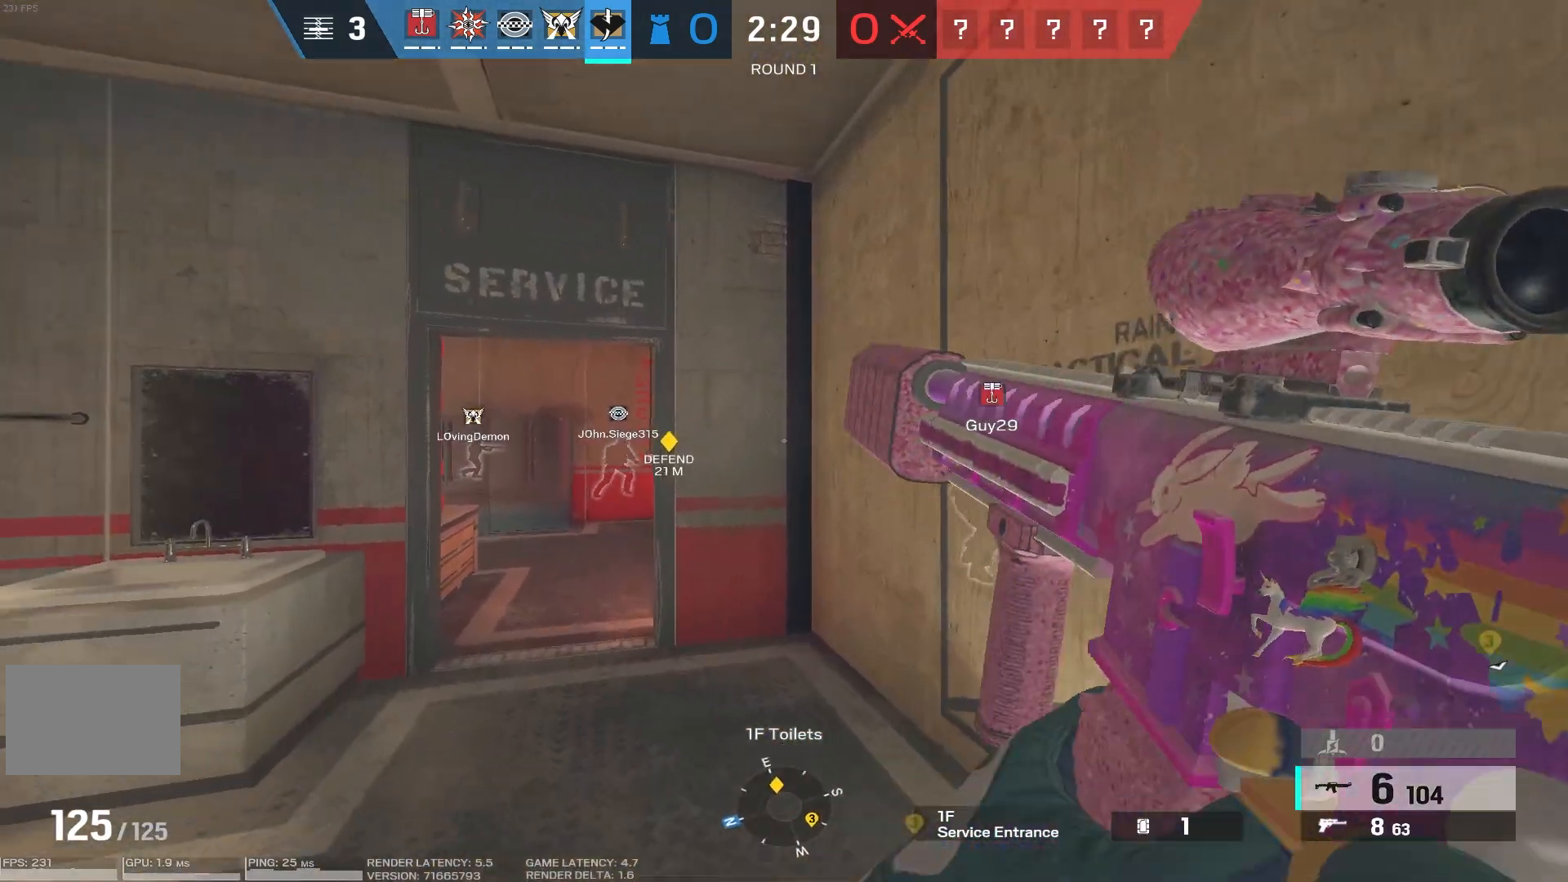
{"keys": ["a", "w"], "mouse": [], "events": []}
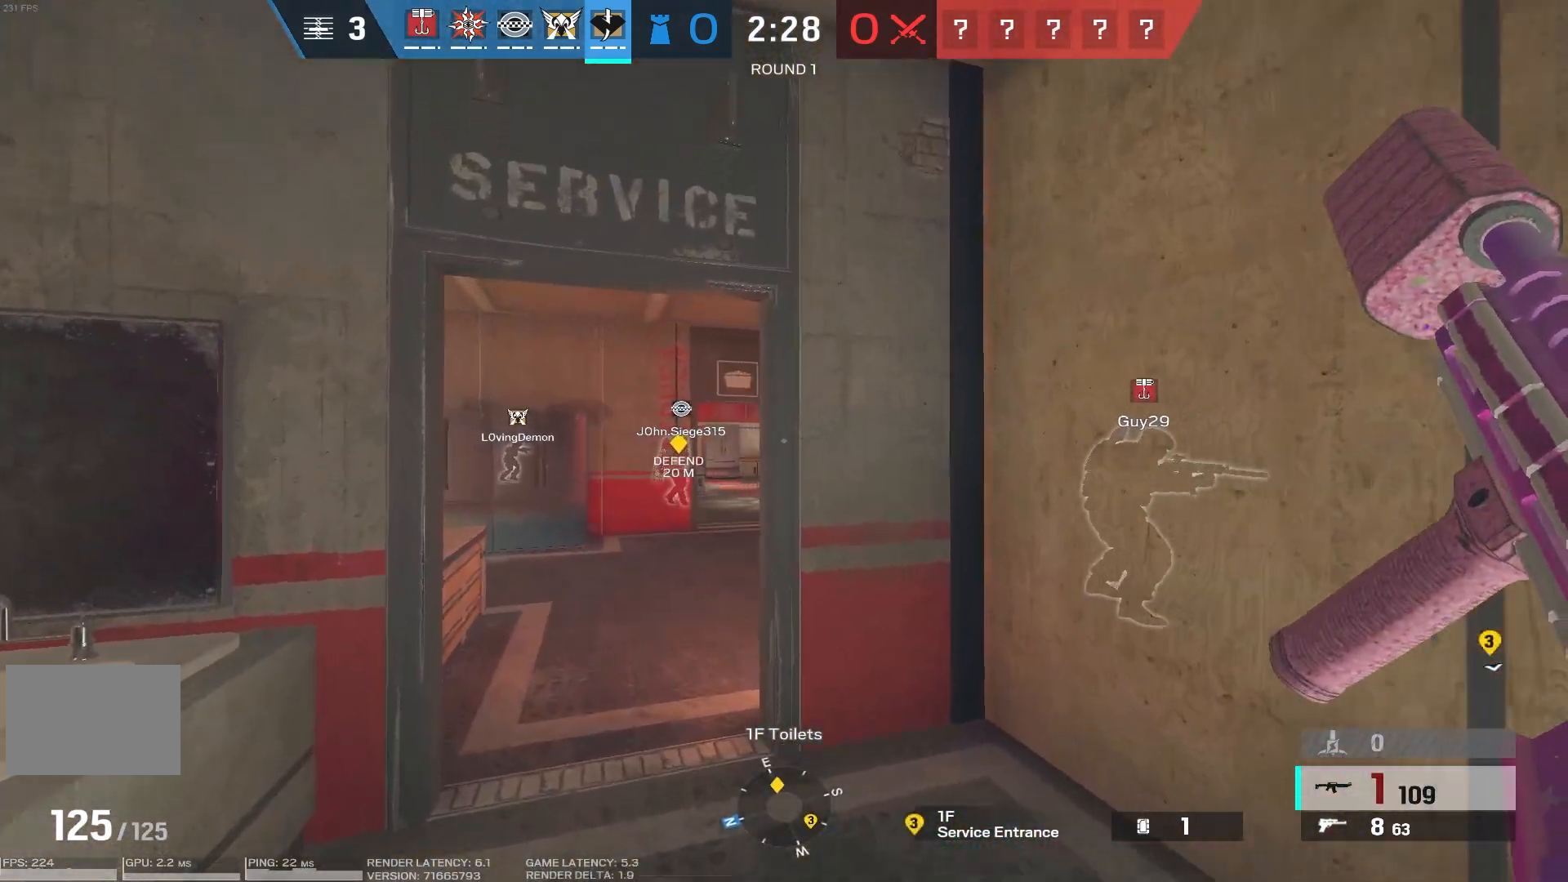
{"keys": ["w"], "mouse": [], "events": [[217, "a", "up"]]}